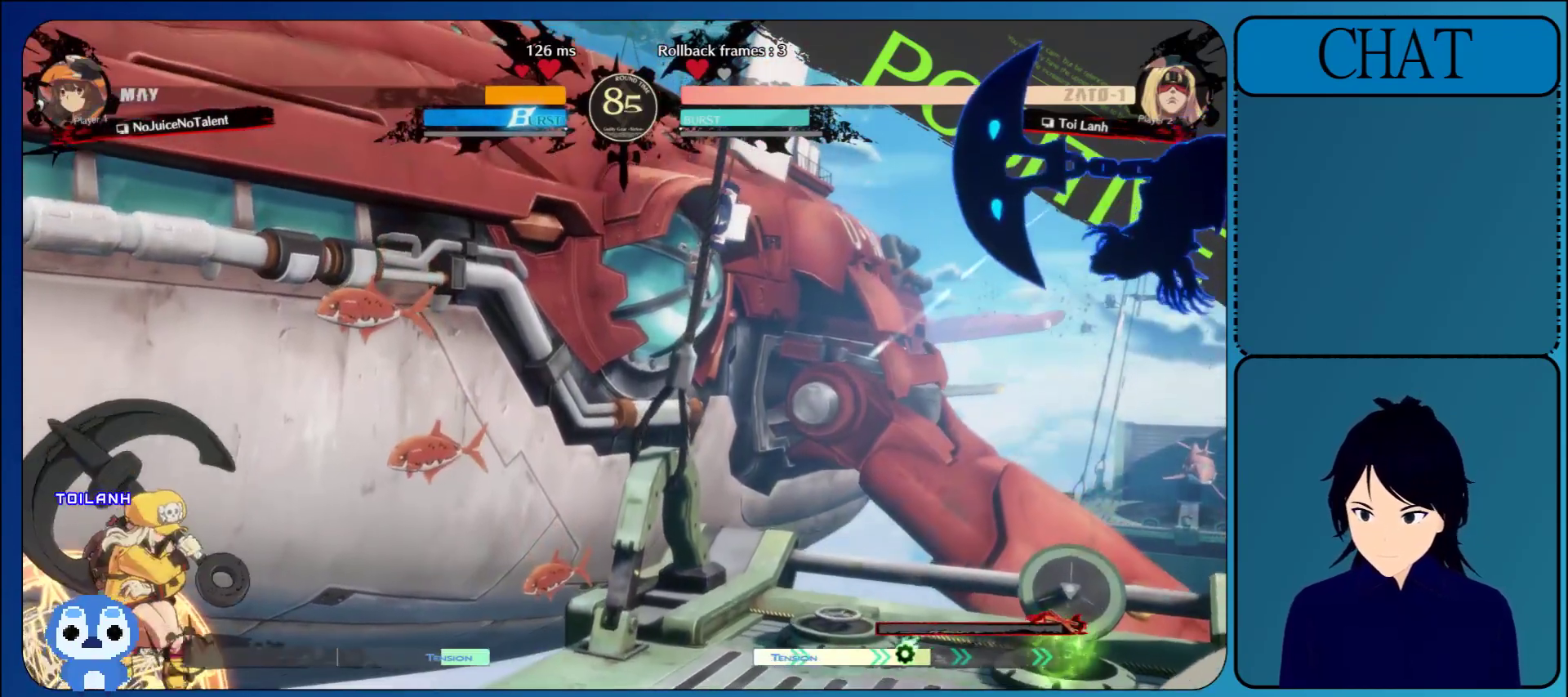
Gameplay with a controller (arcade stick); each line is a JSON object with the inputs held at the frame after it. "events" lists button and stick changes between this image and that frame as [ms after this image, input, new state], when the widget could be followed in between. Not read: L3 R3 START.
{"buttons": ["CIRCLE"], "left_stick": "left", "events": [[267, "left_stick", "down"], [317, "left_stick", "right"], [417, "CIRCLE", "down"], [450, "left_stick", "left"]]}
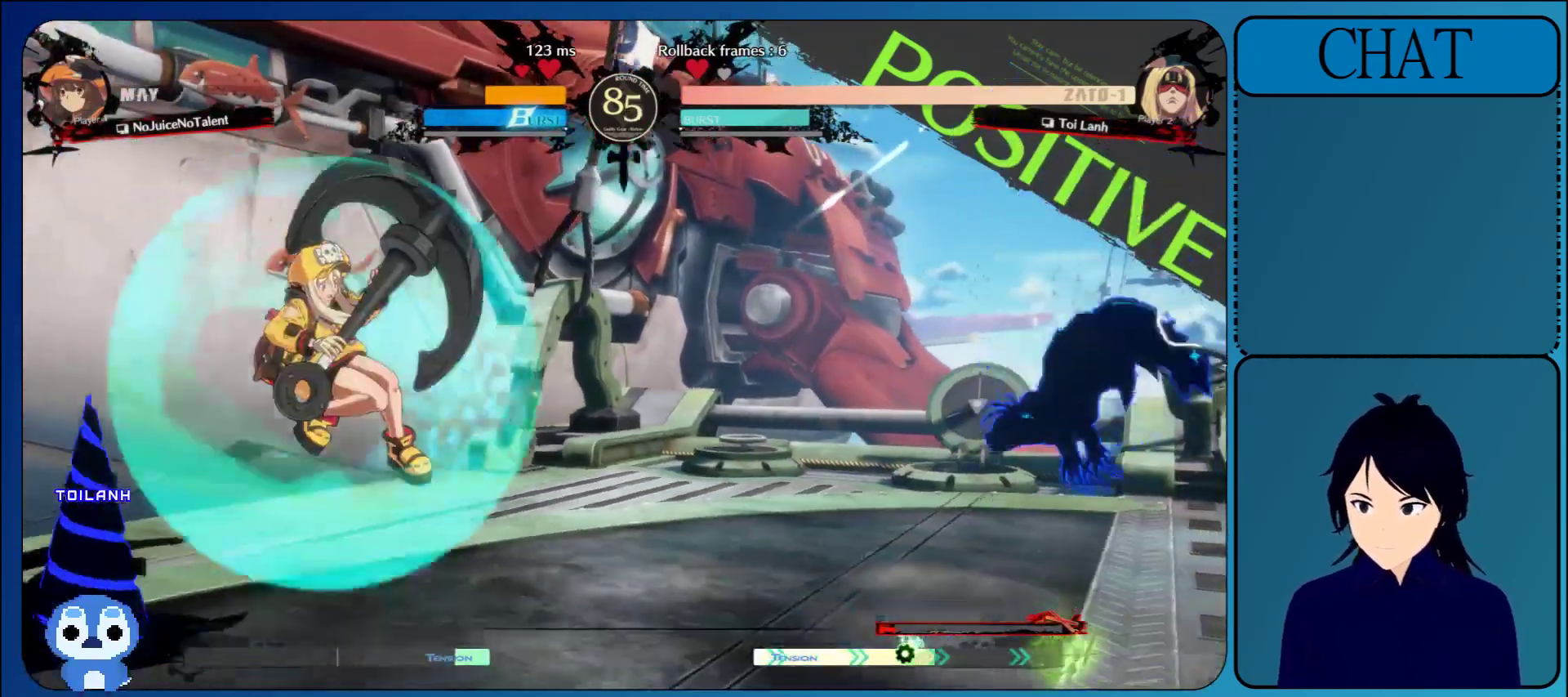
{"buttons": [], "left_stick": "left", "events": [[17, "CIRCLE", "up"], [117, "CIRCLE", "down"], [217, "CIRCLE", "up"], [317, "CIRCLE", "down"], [433, "CIRCLE", "up"]]}
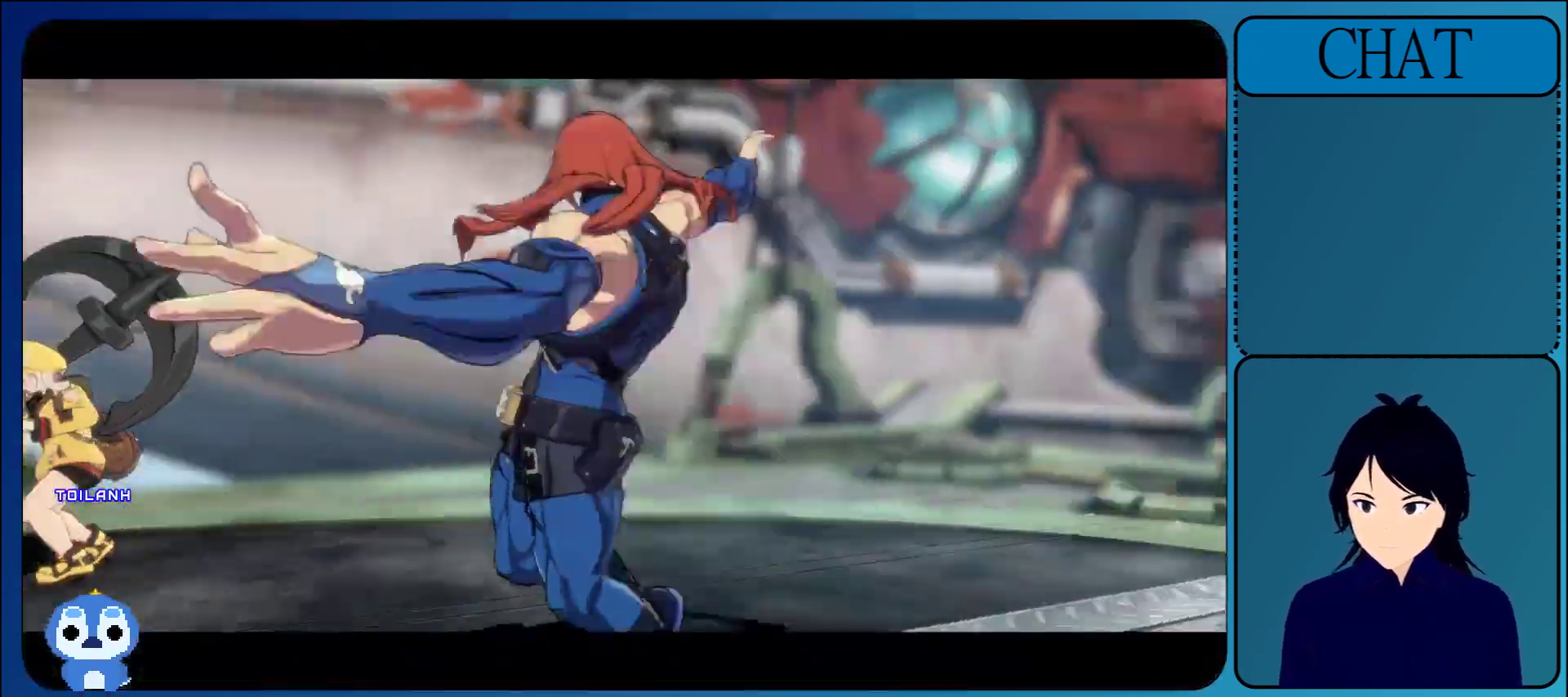
{"buttons": ["CIRCLE"], "left_stick": "center", "events": [[50, "CIRCLE", "down"], [183, "CIRCLE", "up"], [267, "CIRCLE", "down"], [400, "CIRCLE", "up"], [417, "left_stick", "center"], [483, "CIRCLE", "down"]]}
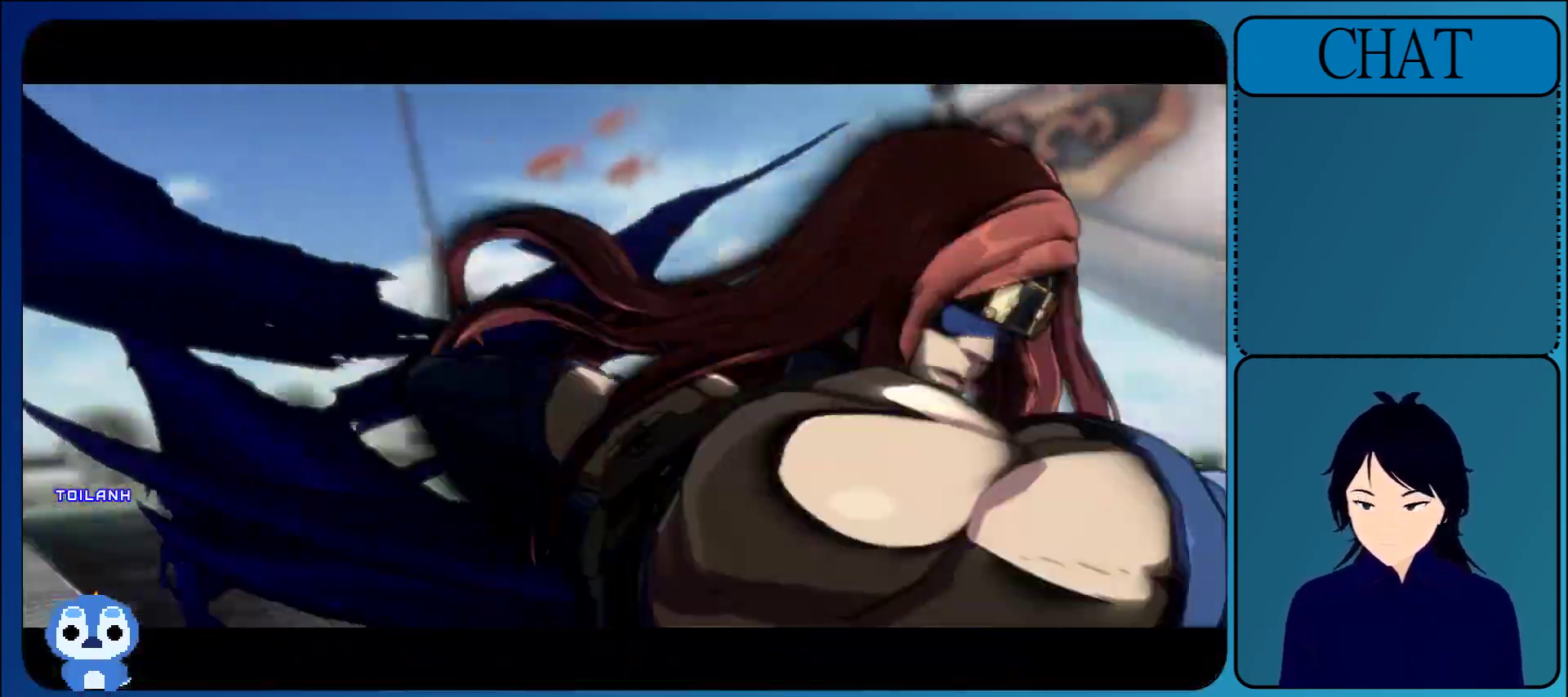
{"buttons": [], "left_stick": "center", "events": [[117, "CIRCLE", "up"]]}
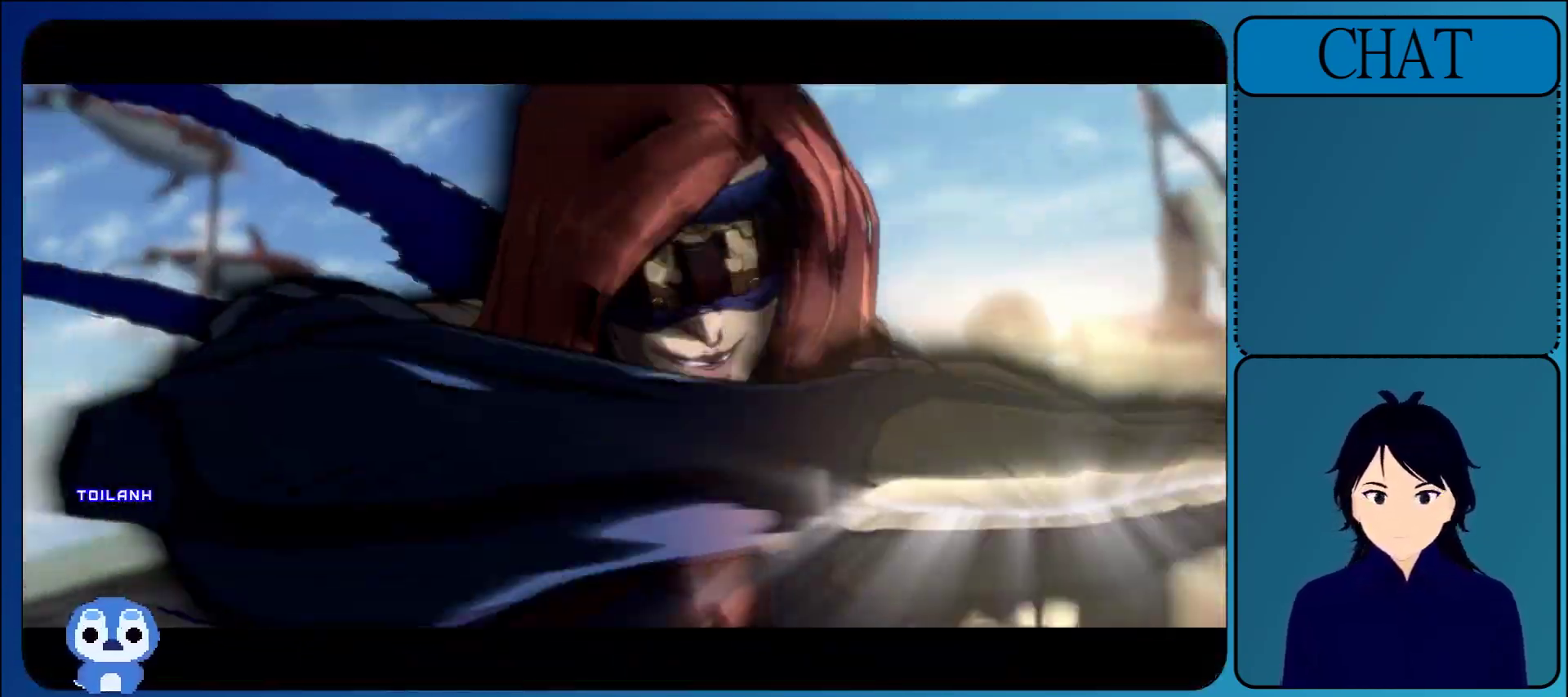
{"buttons": [], "left_stick": "center", "events": [[300, "L1", "down"], [450, "L1", "up"]]}
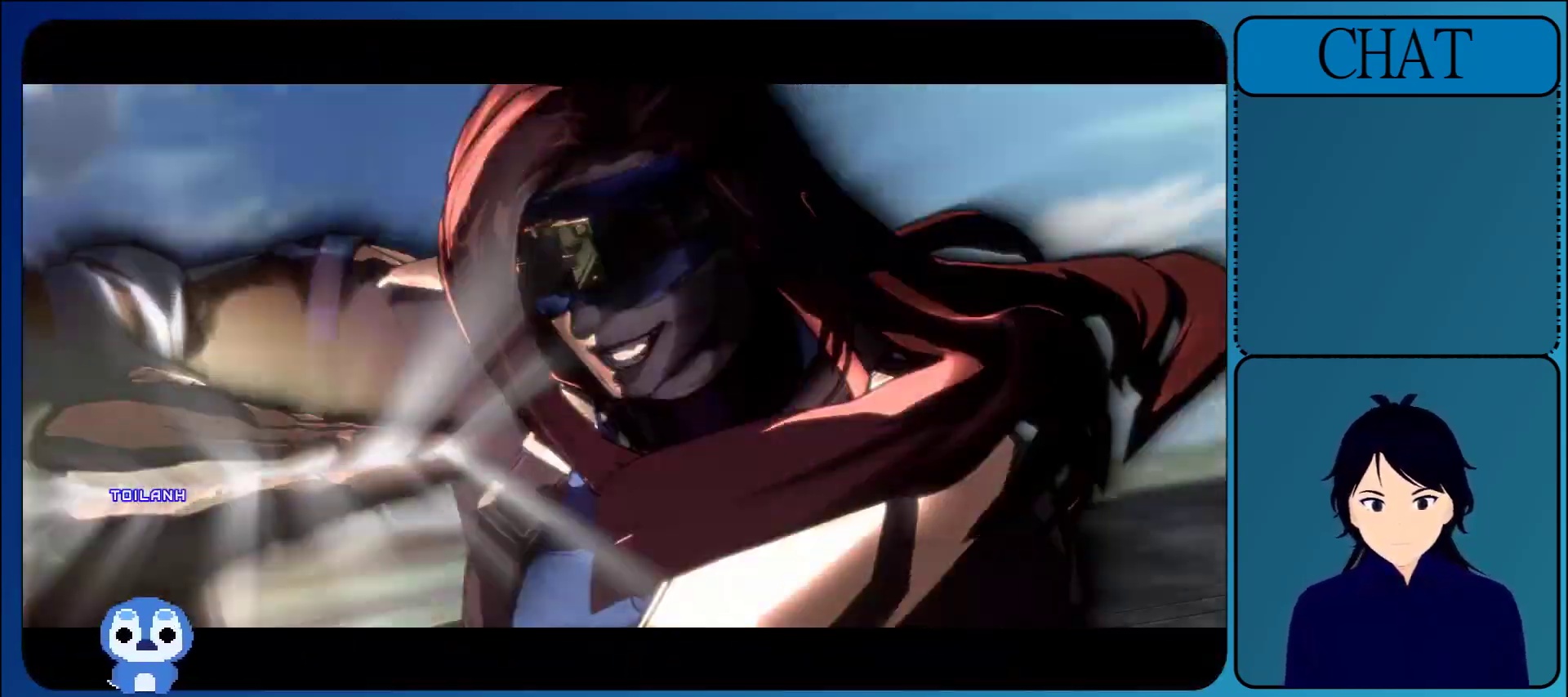
{"buttons": [], "left_stick": "center", "events": [[100, "L1", "down"], [217, "L1", "up"], [367, "L1", "down"], [467, "L1", "up"]]}
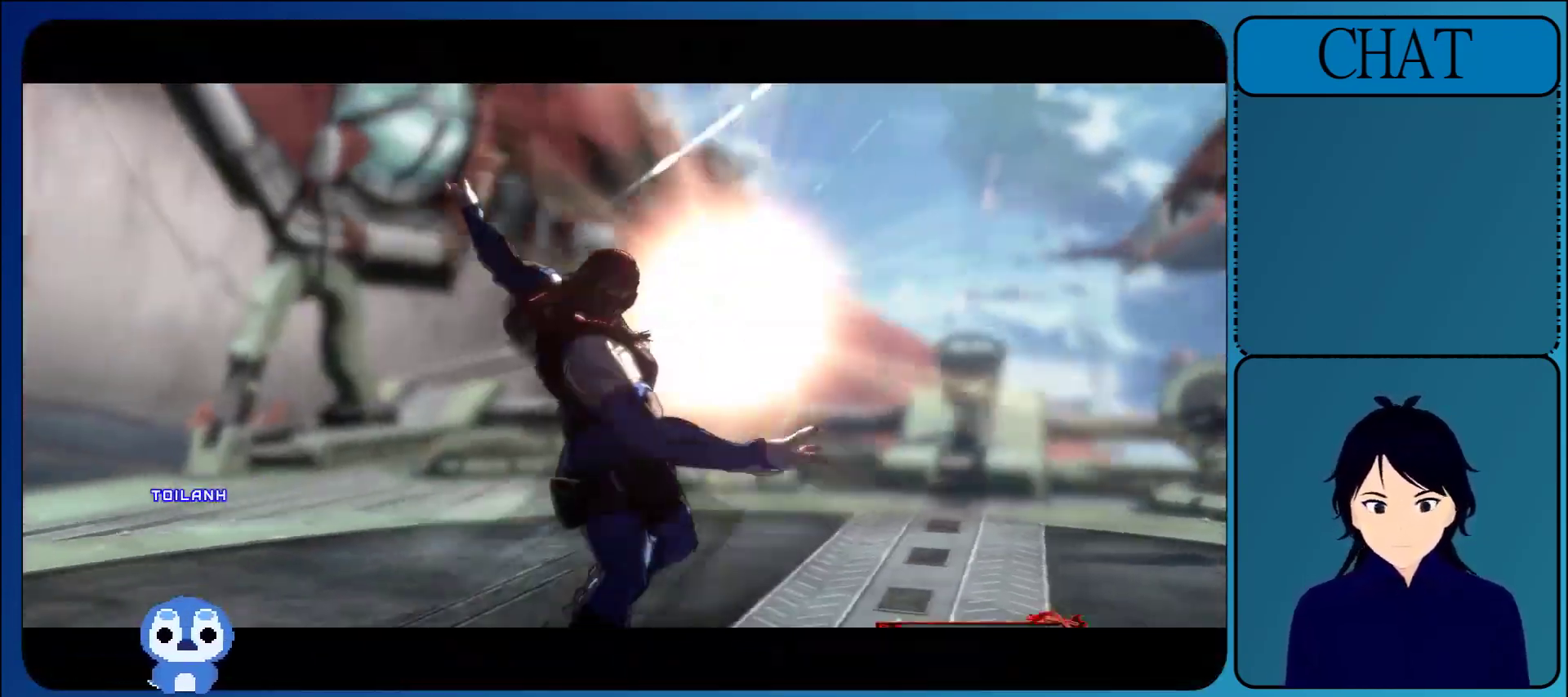
{"buttons": [], "left_stick": "left", "events": [[100, "L1", "down"], [217, "L1", "up"], [350, "L1", "down"], [367, "left_stick", "left"], [450, "L1", "up"]]}
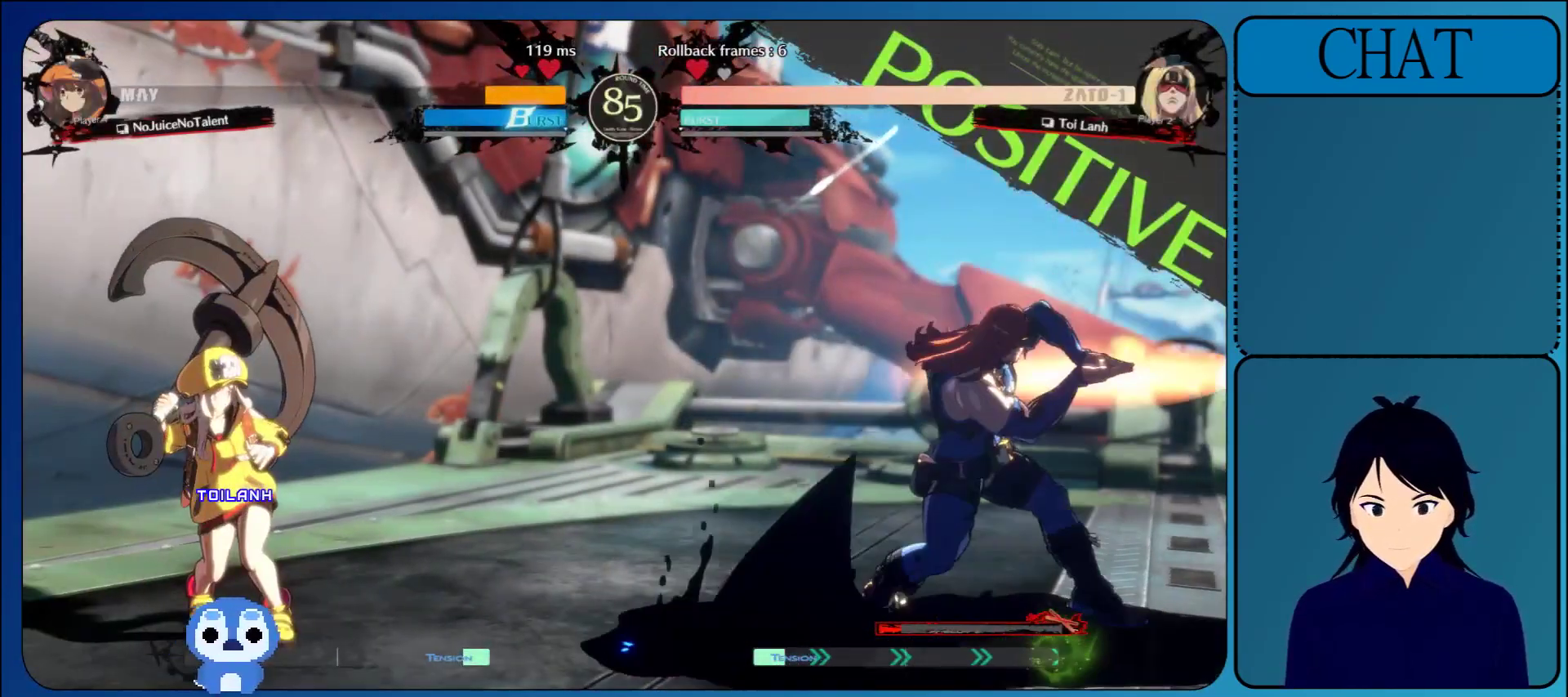
{"buttons": ["L1"], "left_stick": "left", "events": [[67, "L1", "down"], [167, "L1", "up"], [283, "L1", "down"], [400, "L1", "up"], [483, "L1", "down"]]}
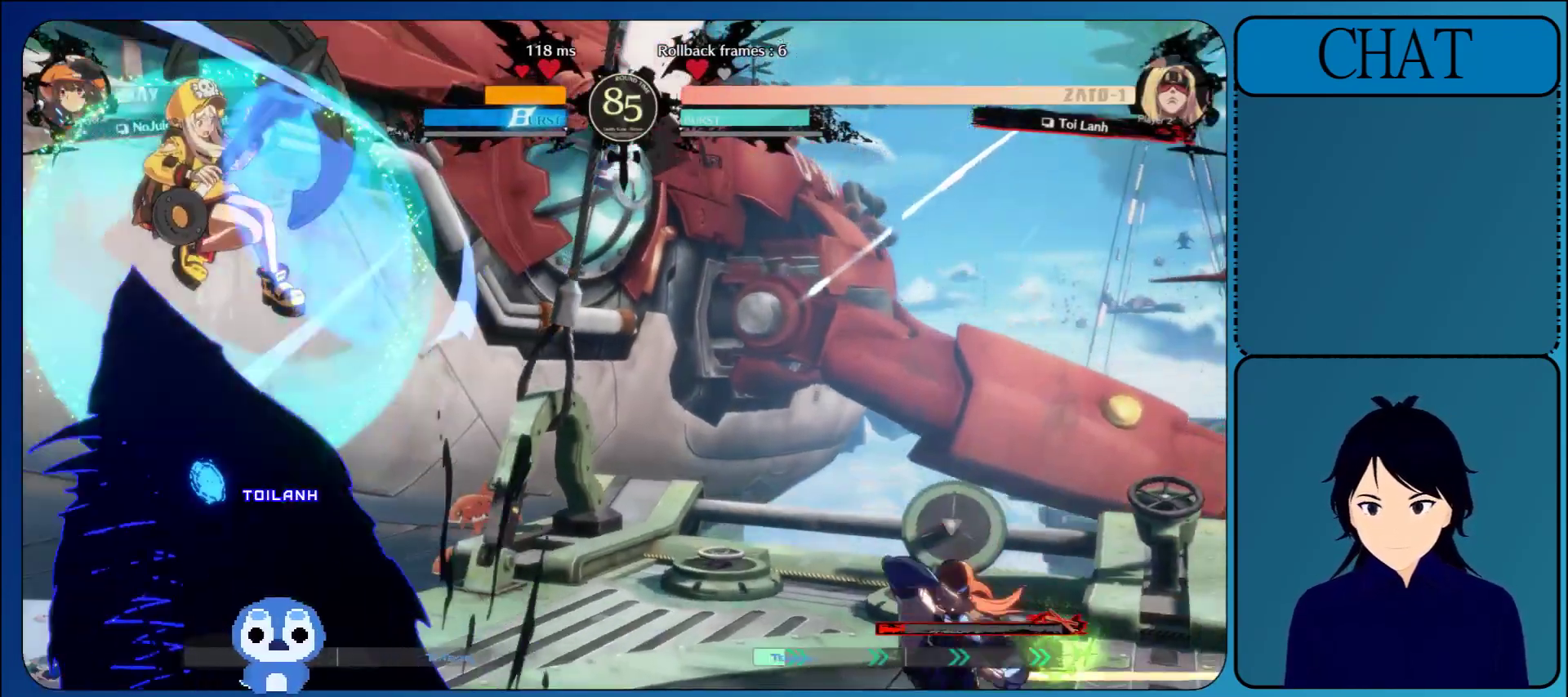
{"buttons": ["L1"], "left_stick": "left", "events": [[117, "L1", "up"], [200, "L1", "down"], [350, "L1", "up"], [450, "L1", "down"]]}
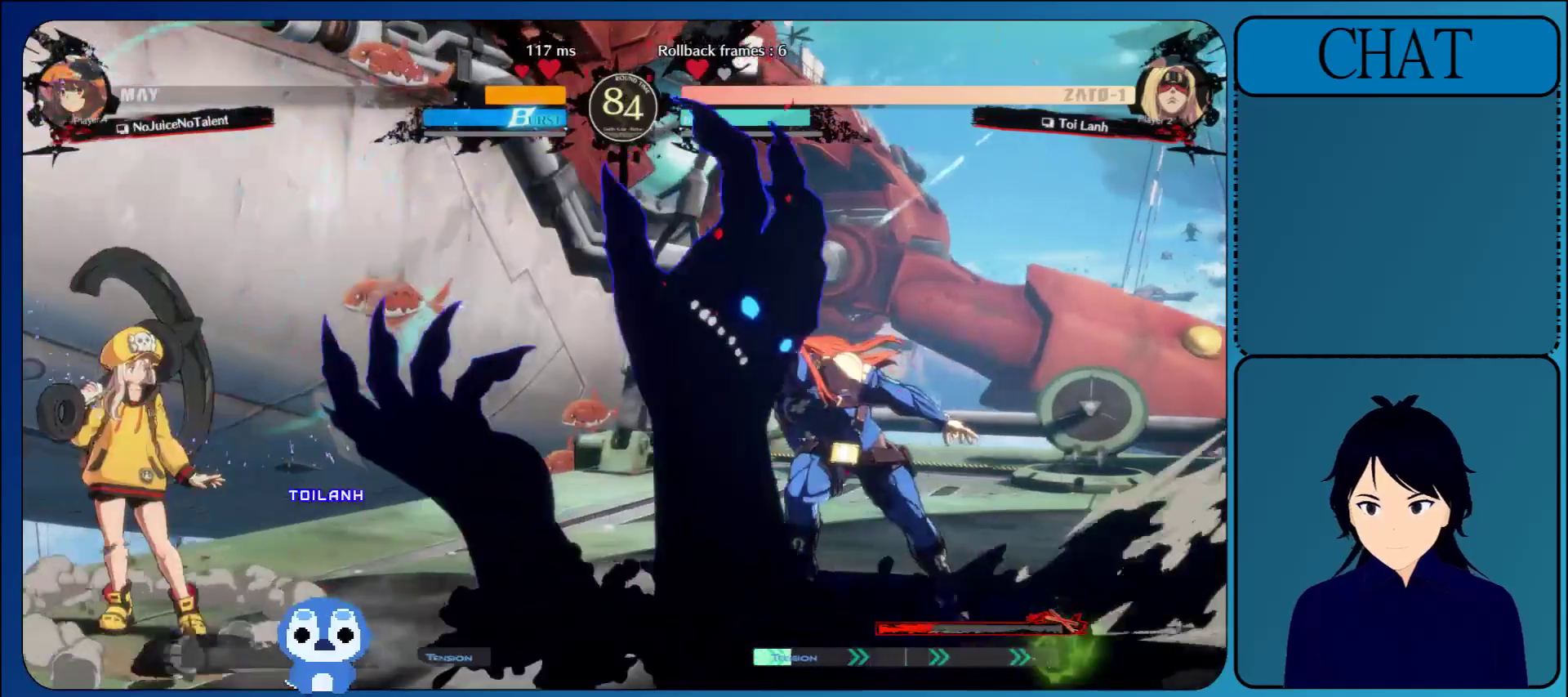
{"buttons": [], "left_stick": "right", "events": [[217, "L1", "up"], [317, "left_stick", "up-right"], [417, "left_stick", "right"]]}
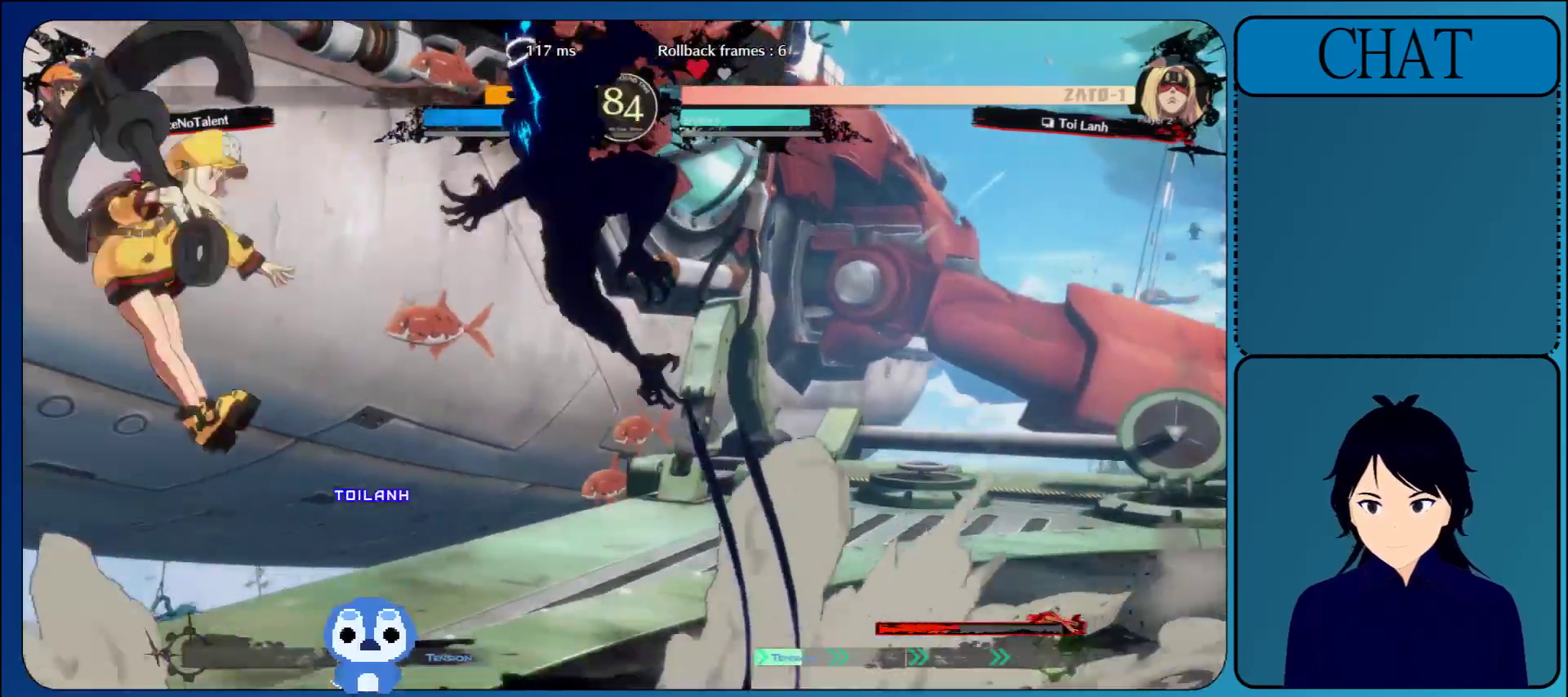
{"buttons": [], "left_stick": "right", "events": [[350, "R1", "down"], [467, "R1", "up"]]}
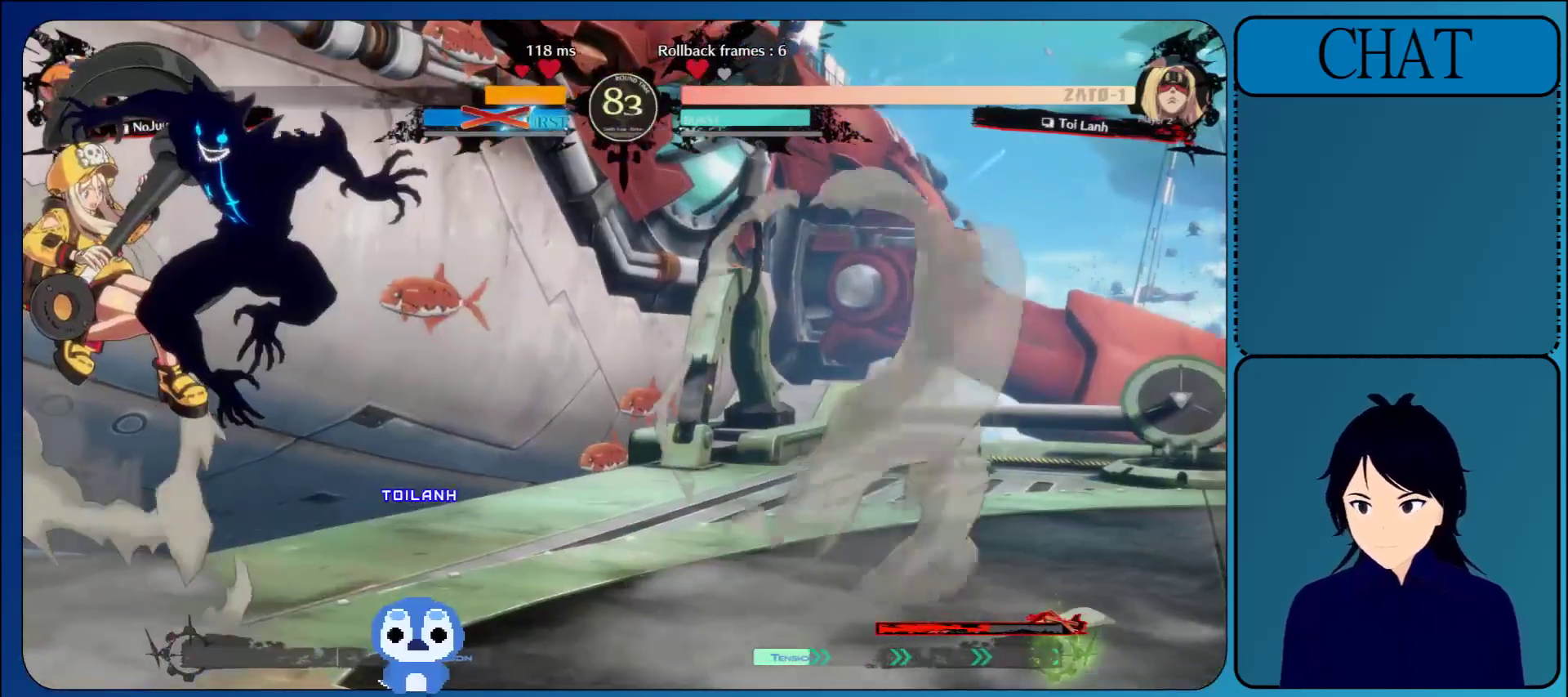
{"buttons": ["L1"], "left_stick": "center", "events": [[33, "R1", "down"], [133, "R1", "up"], [217, "R1", "down"], [317, "R1", "up"], [417, "L1", "down"], [450, "left_stick", "center"]]}
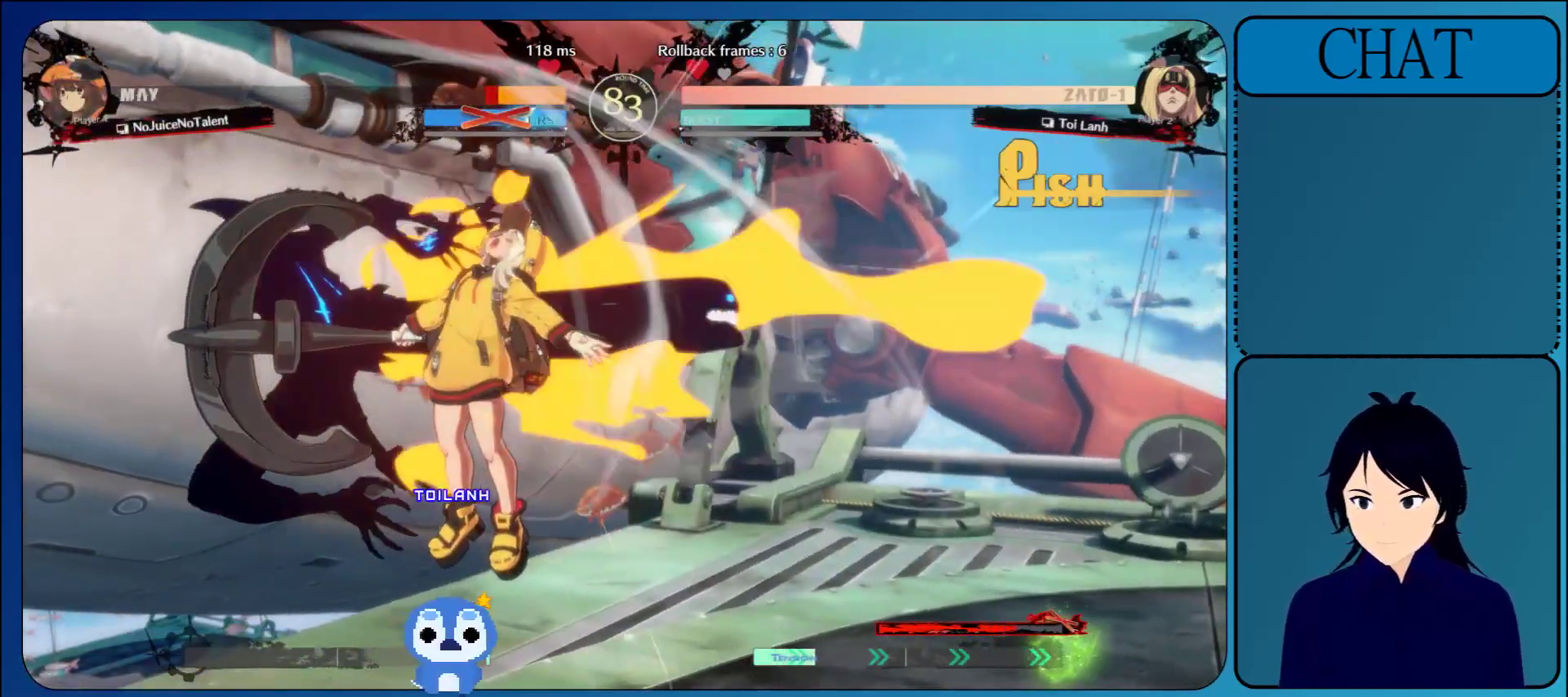
{"buttons": [], "left_stick": "center", "events": [[17, "L1", "up"], [83, "L1", "down"], [233, "L1", "up"]]}
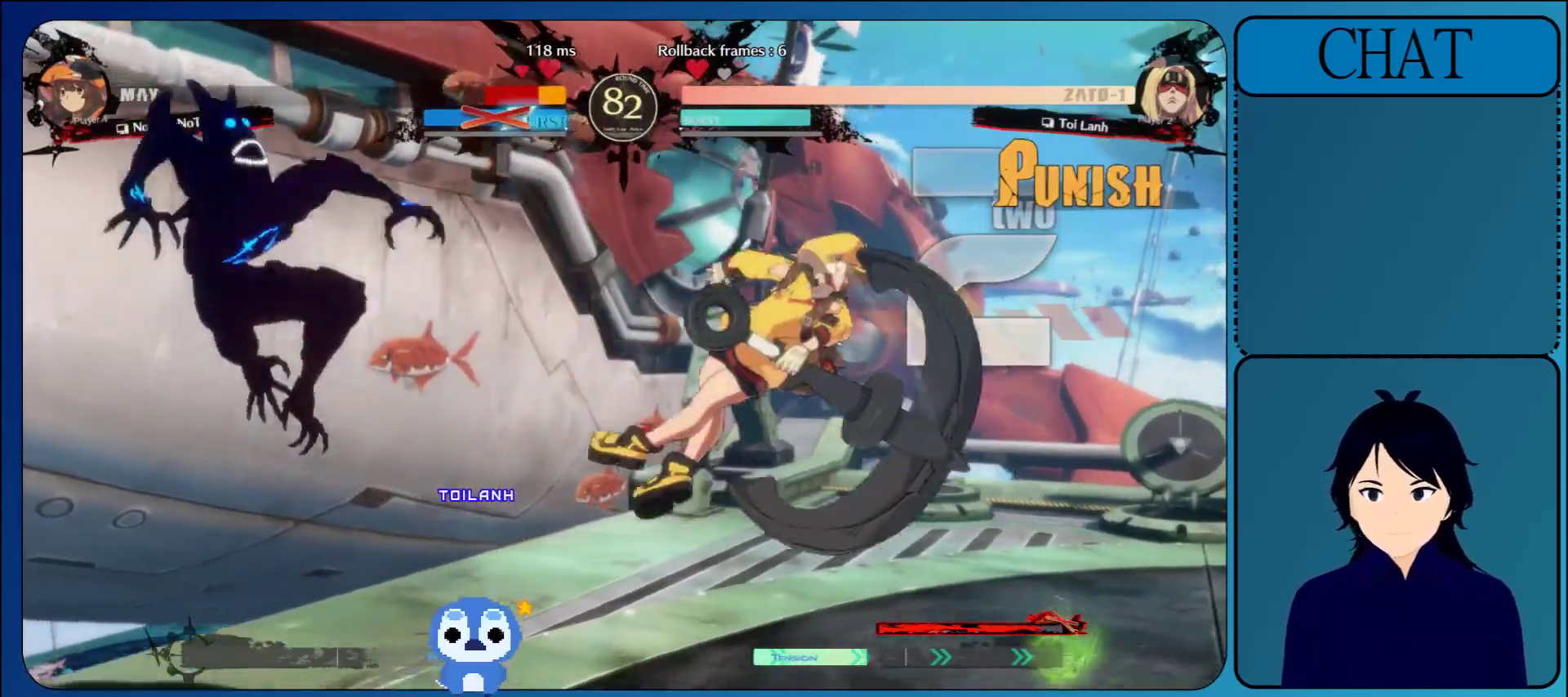
{"buttons": [], "left_stick": "center", "events": []}
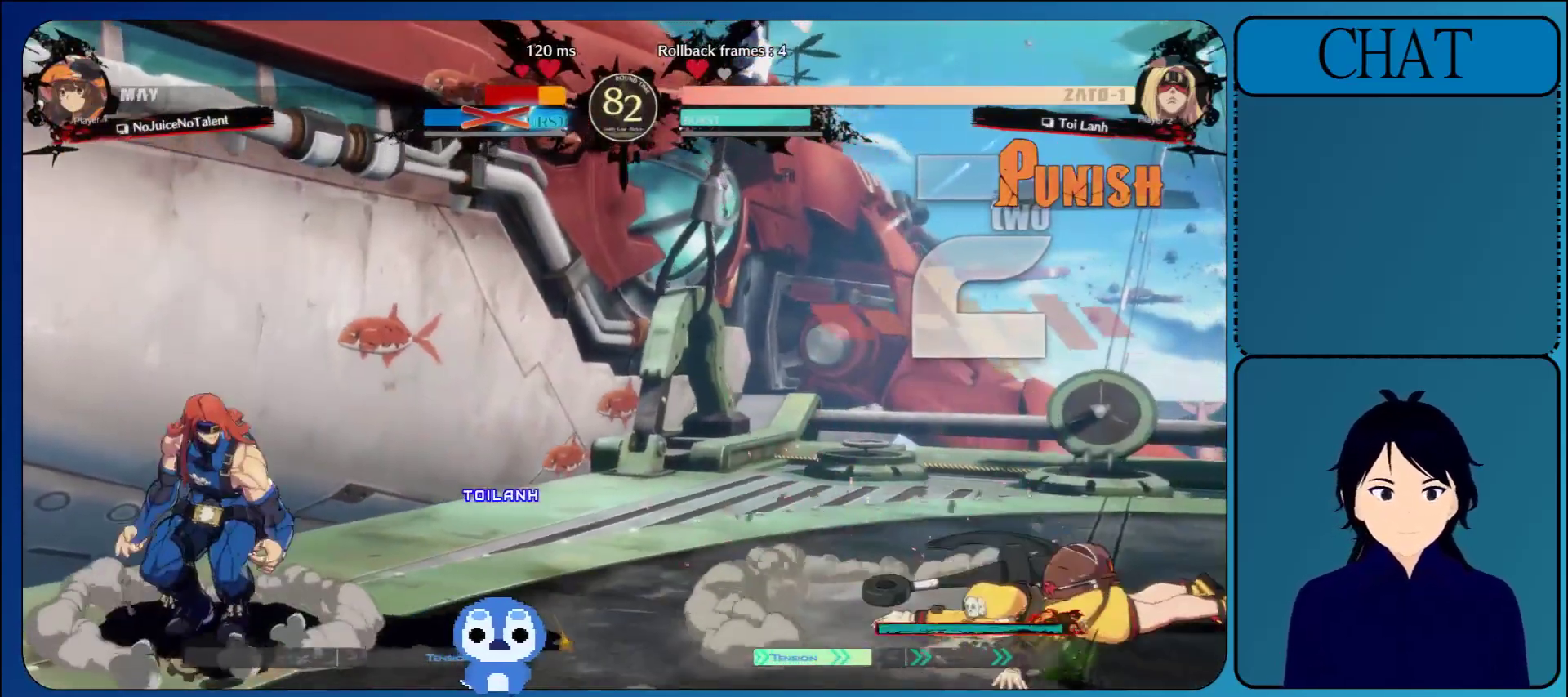
{"buttons": ["TRIANGLE"], "left_stick": "right", "events": [[167, "left_stick", "left"], [217, "left_stick", "down"], [333, "left_stick", "right"], [417, "TRIANGLE", "down"]]}
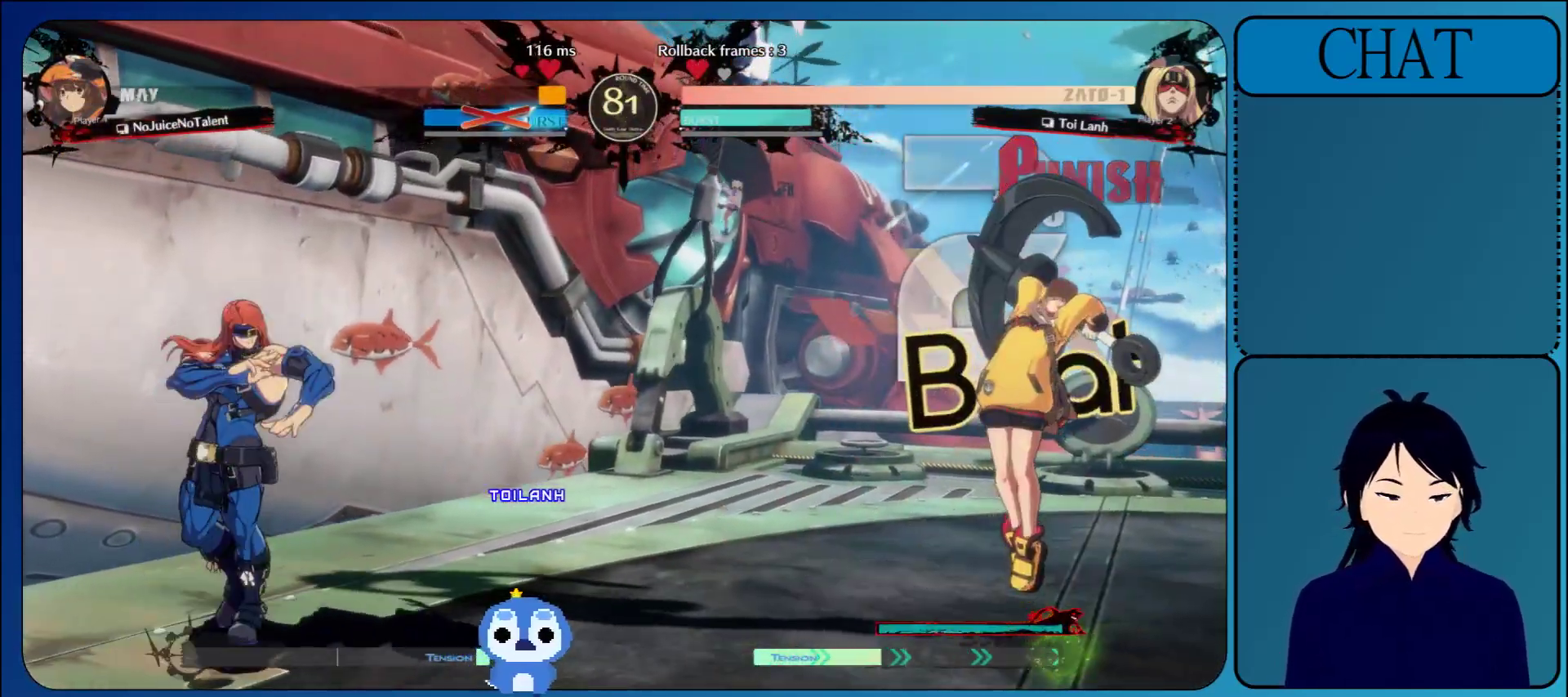
{"buttons": [], "left_stick": "down", "events": [[17, "TRIANGLE", "up"], [100, "TRIANGLE", "down"], [233, "TRIANGLE", "up"], [233, "left_stick", "down"]]}
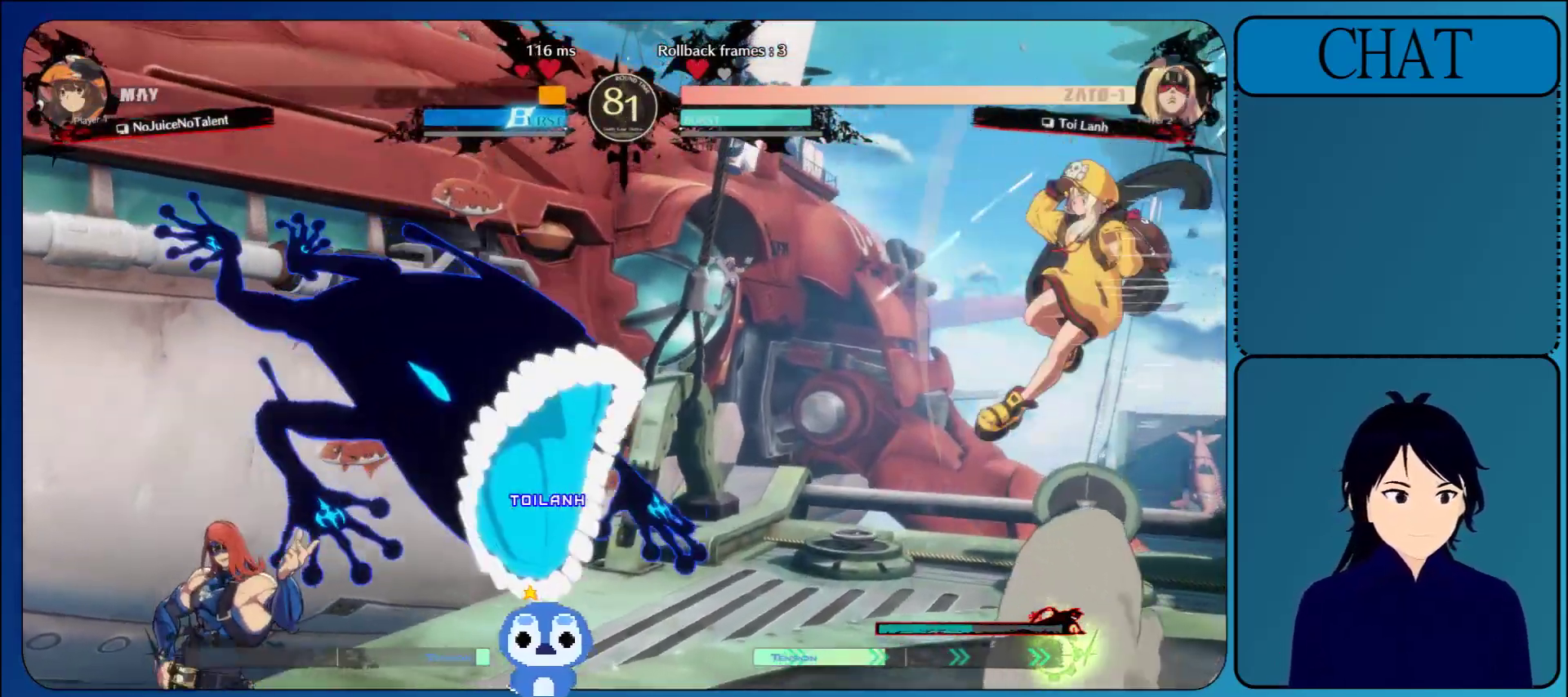
{"buttons": ["CROSS"], "left_stick": "center", "events": [[50, "left_stick", "down-left"], [267, "left_stick", "up-left"], [333, "left_stick", "up"], [433, "CROSS", "down"], [450, "left_stick", "center"]]}
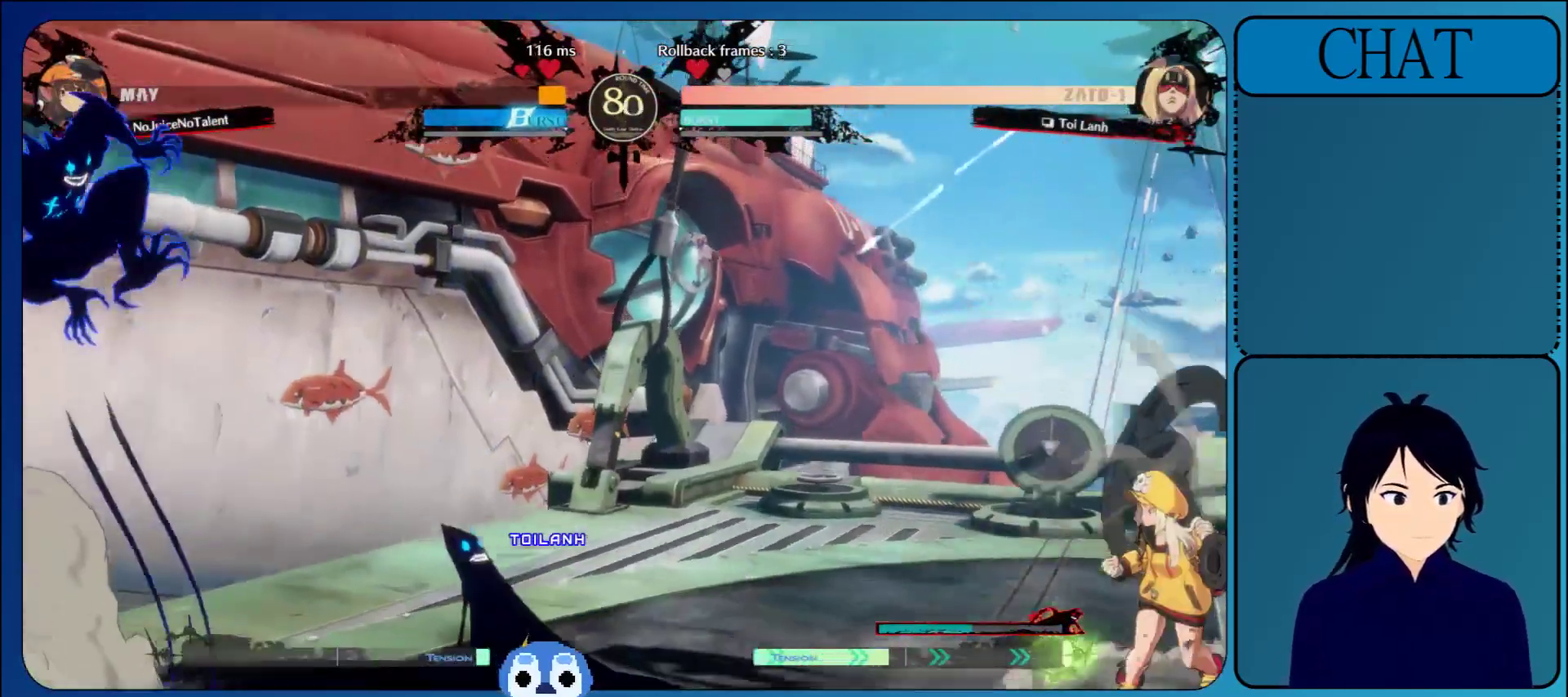
{"buttons": [], "left_stick": "right", "events": [[33, "CROSS", "up"], [117, "CROSS", "down"], [217, "CROSS", "up"], [283, "CROSS", "down"], [400, "CROSS", "up"], [500, "left_stick", "right"]]}
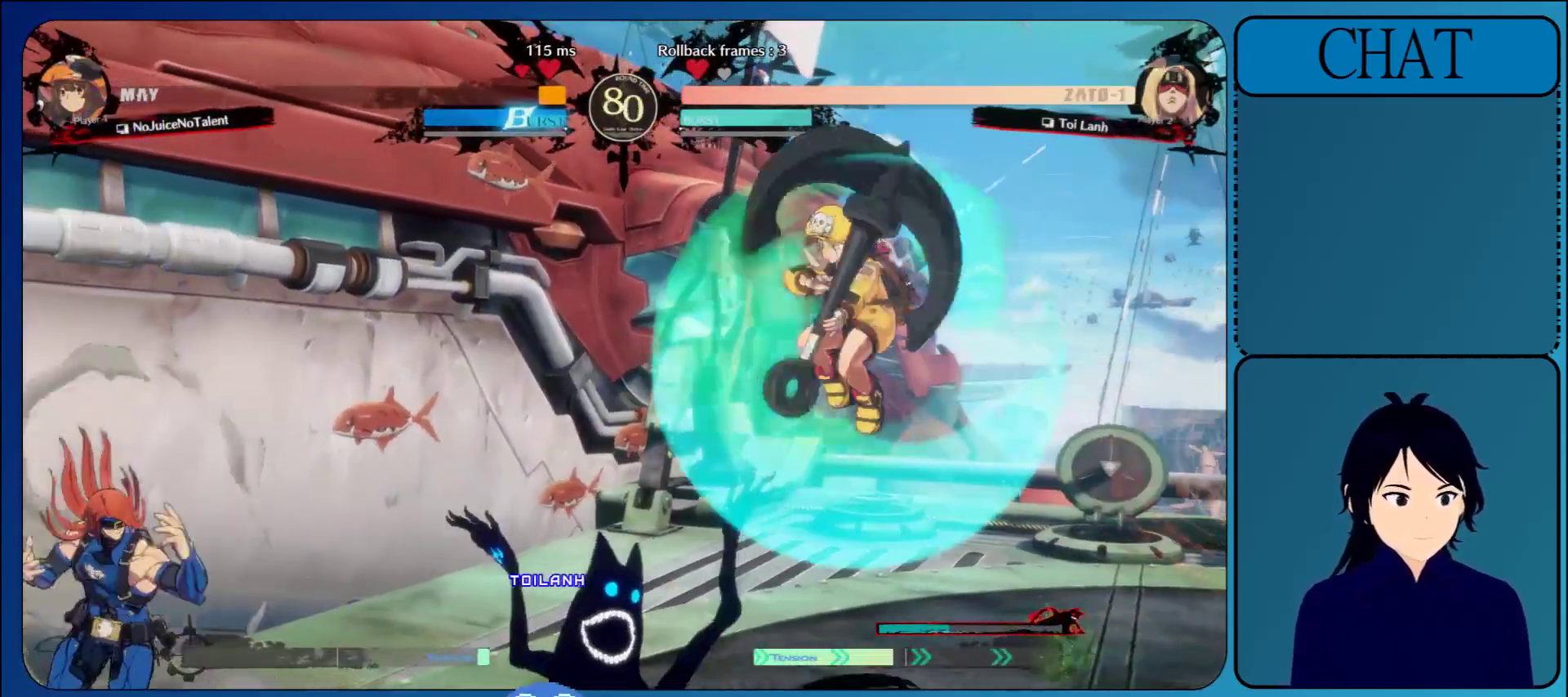
{"buttons": [], "left_stick": "right", "events": [[133, "left_stick", "down"], [167, "SELECT", "down"], [183, "left_stick", "left"], [217, "SELECT", "up"], [300, "left_stick", "right"]]}
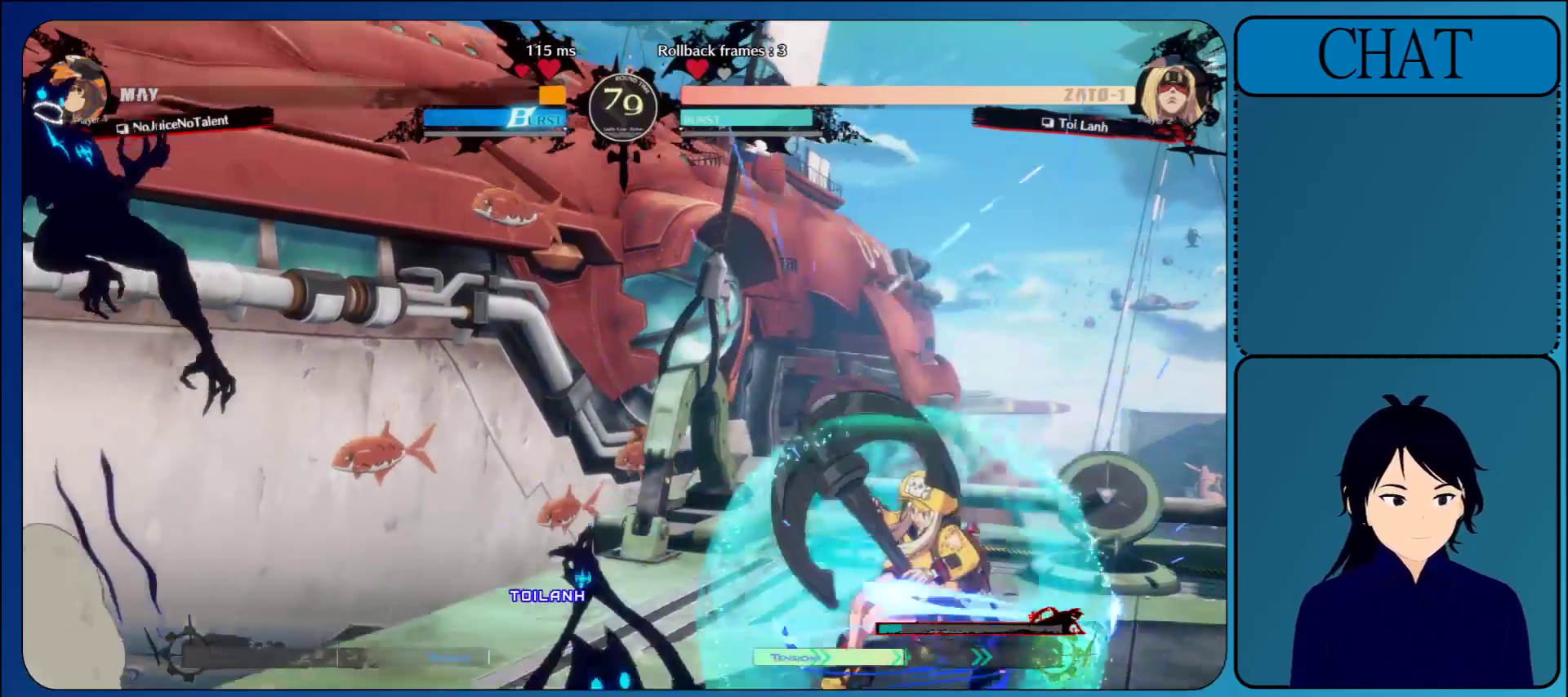
{"buttons": [], "left_stick": "center", "events": [[150, "left_stick", "center"]]}
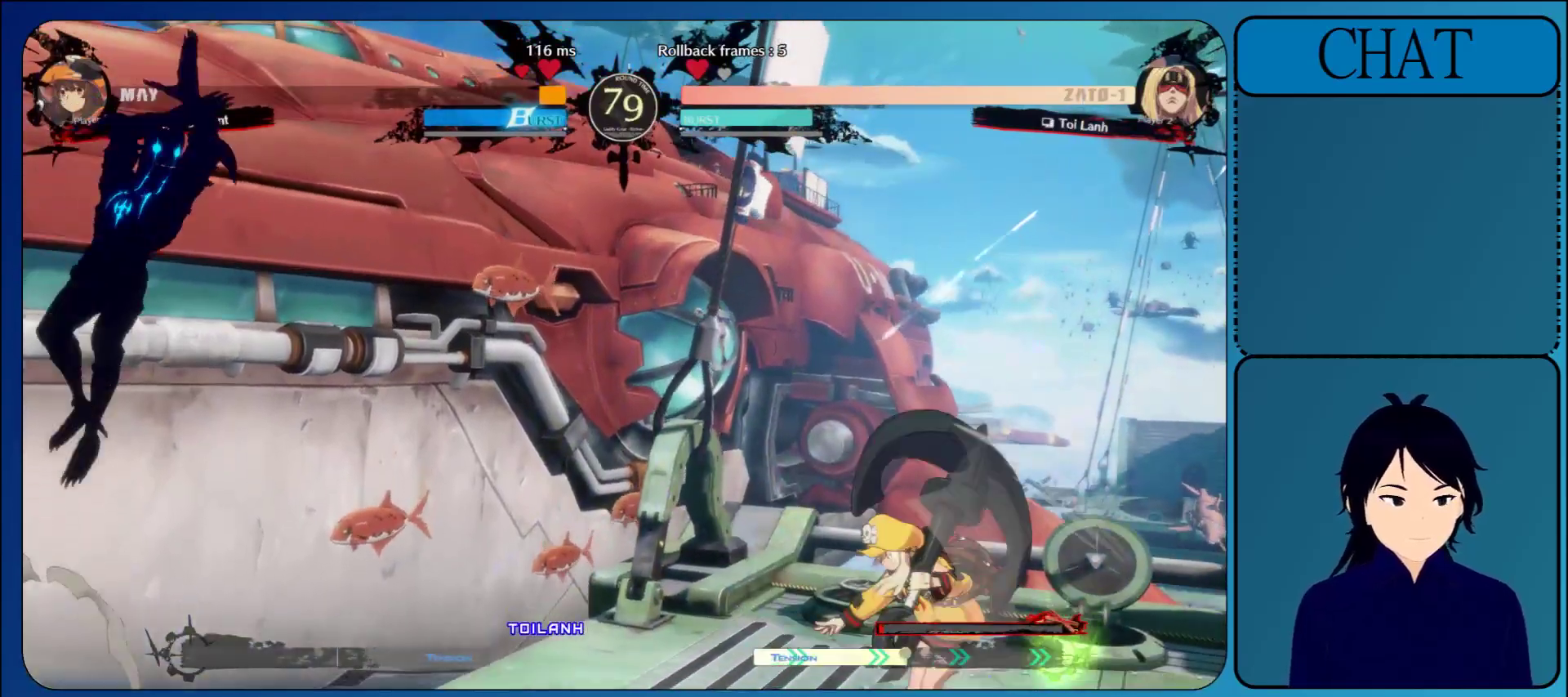
{"buttons": [], "left_stick": "up", "events": [[350, "left_stick", "up"]]}
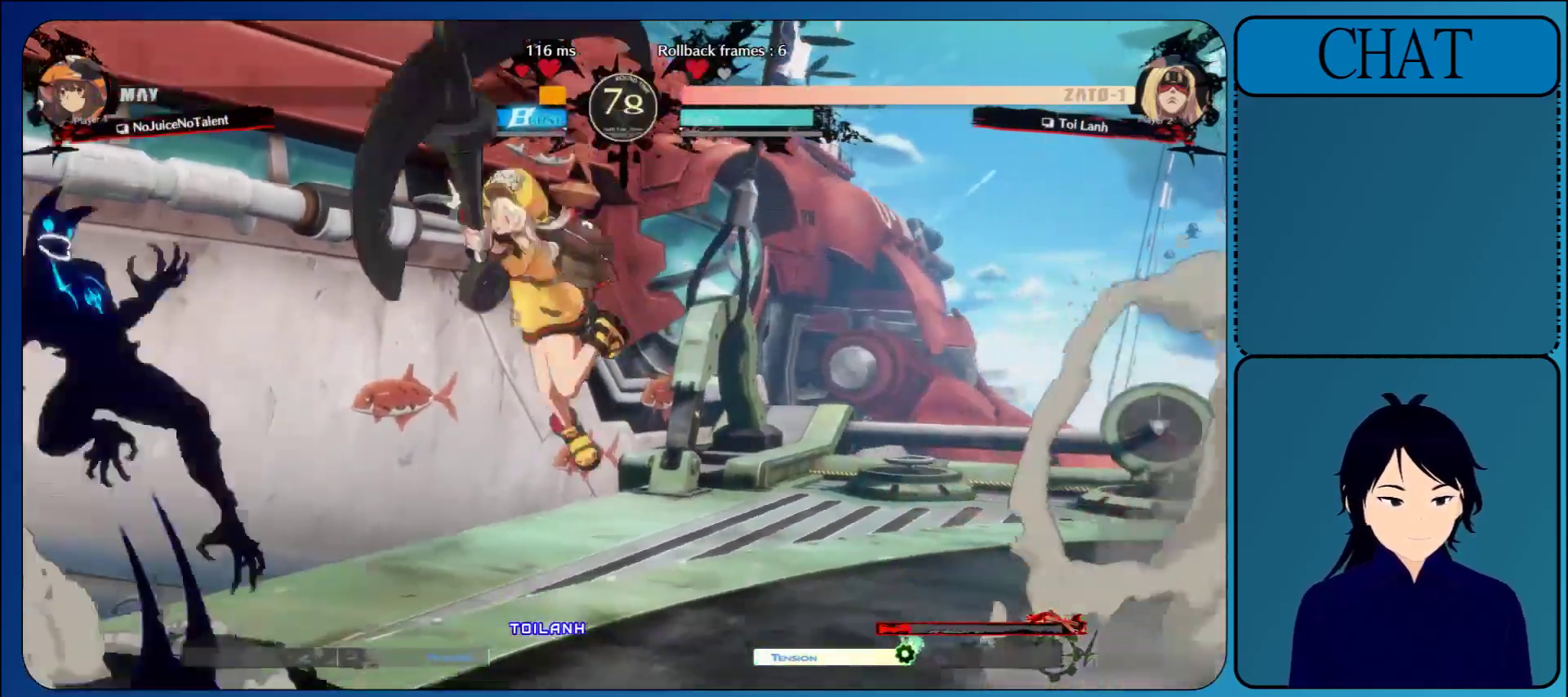
{"buttons": [], "left_stick": "center", "events": [[17, "left_stick", "right"], [67, "left_stick", "down"], [133, "left_stick", "up-left"], [217, "TRIANGLE", "down"], [217, "left_stick", "right"], [300, "TRIANGLE", "up"], [417, "left_stick", "center"], [450, "TRIANGLE", "down"], [483, "TRIANGLE", "up"]]}
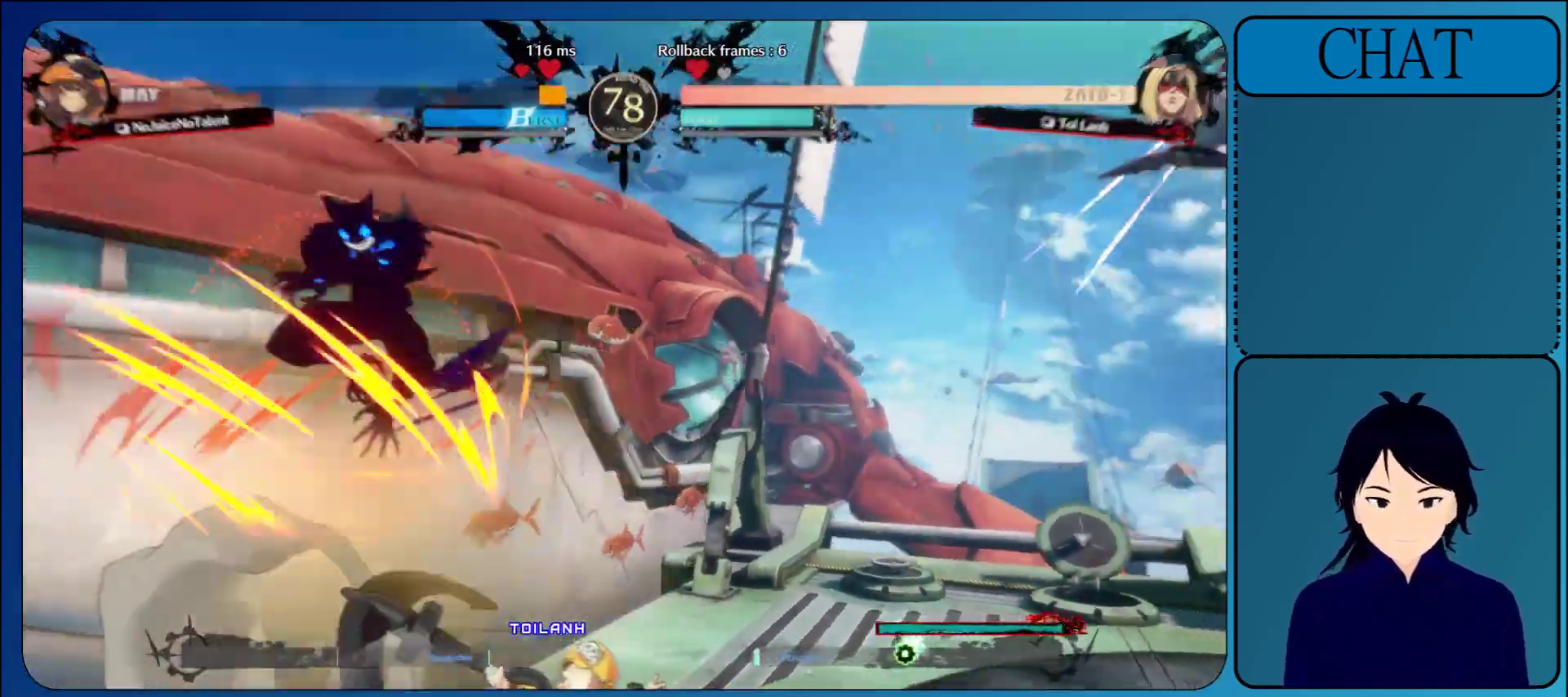
{"buttons": ["CROSS"], "left_stick": "center", "events": [[33, "TRIANGLE", "down"], [100, "TRIANGLE", "up"], [383, "CROSS", "down"]]}
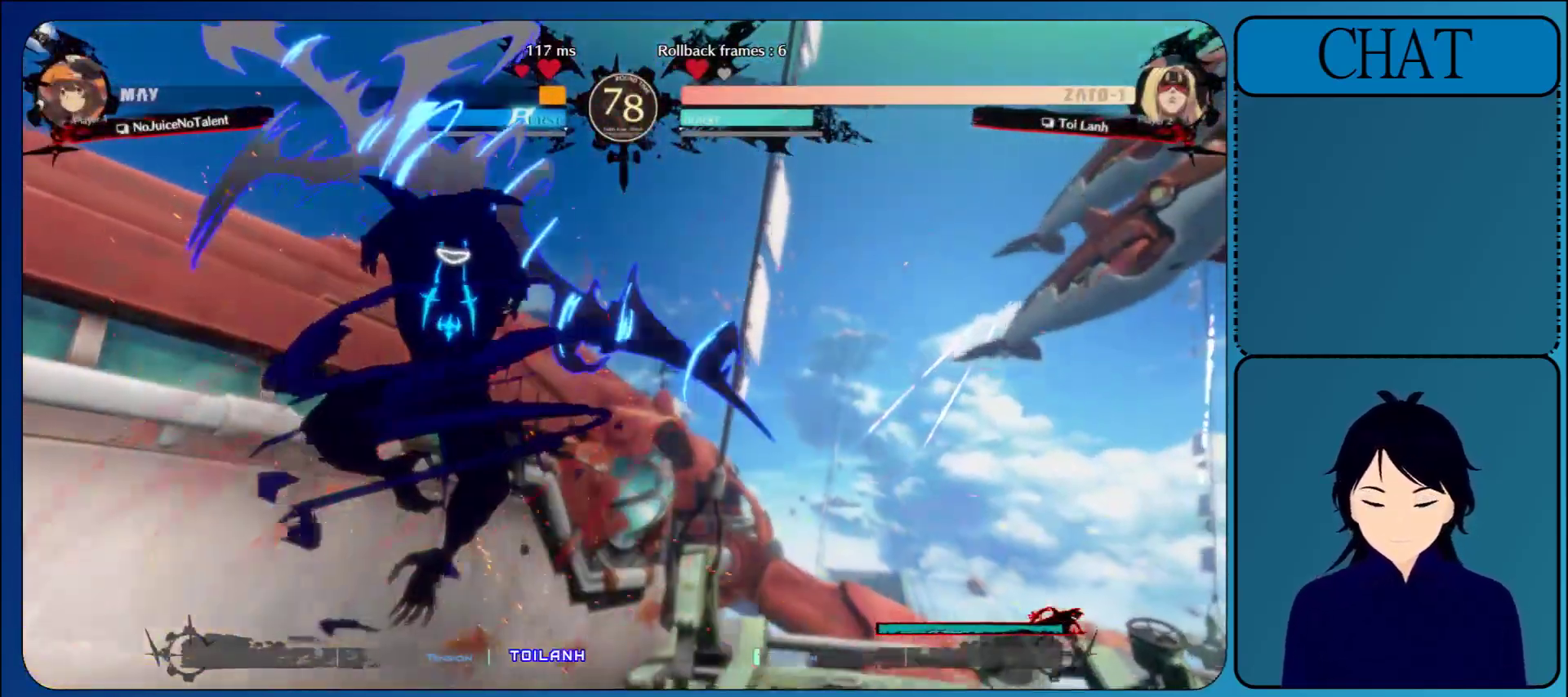
{"buttons": [], "left_stick": "center", "events": [[33, "CROSS", "up"], [133, "CROSS", "down"], [250, "CROSS", "up"], [367, "CROSS", "down"], [483, "CROSS", "up"]]}
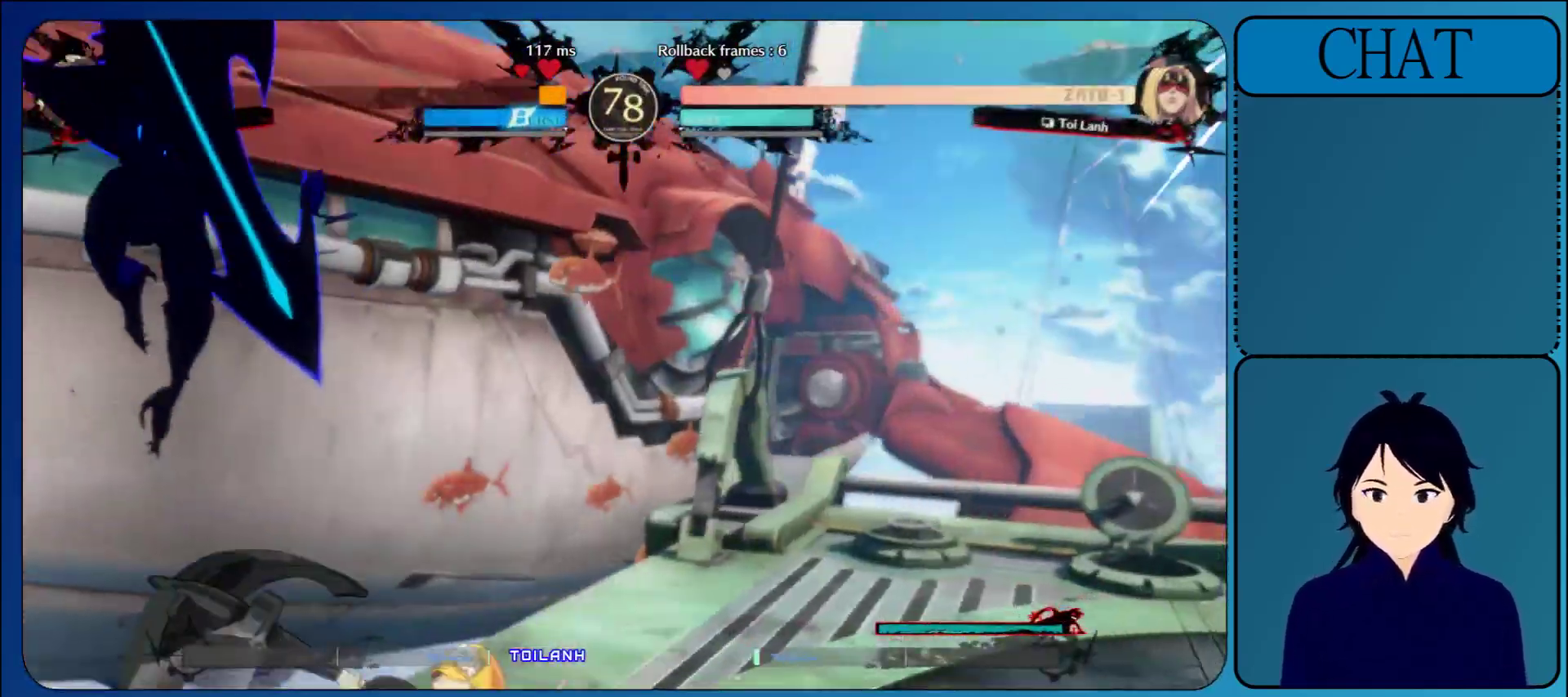
{"buttons": ["CROSS"], "left_stick": "center", "events": [[83, "CROSS", "down"], [200, "CROSS", "up"], [317, "CROSS", "down"], [433, "CROSS", "up"], [500, "CROSS", "down"]]}
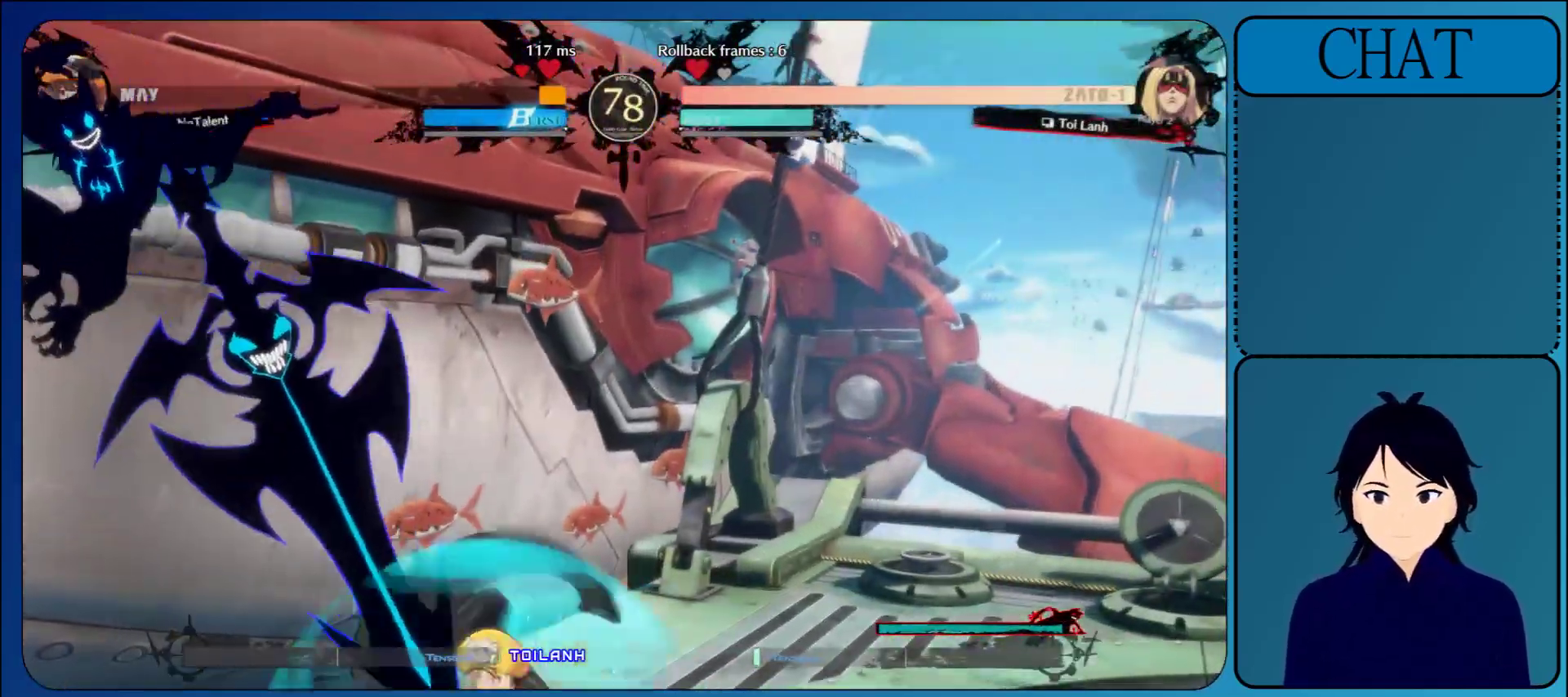
{"buttons": ["CROSS"], "left_stick": "center", "events": [[133, "CROSS", "up"], [217, "CROSS", "down"], [350, "CROSS", "up"], [417, "CROSS", "down"]]}
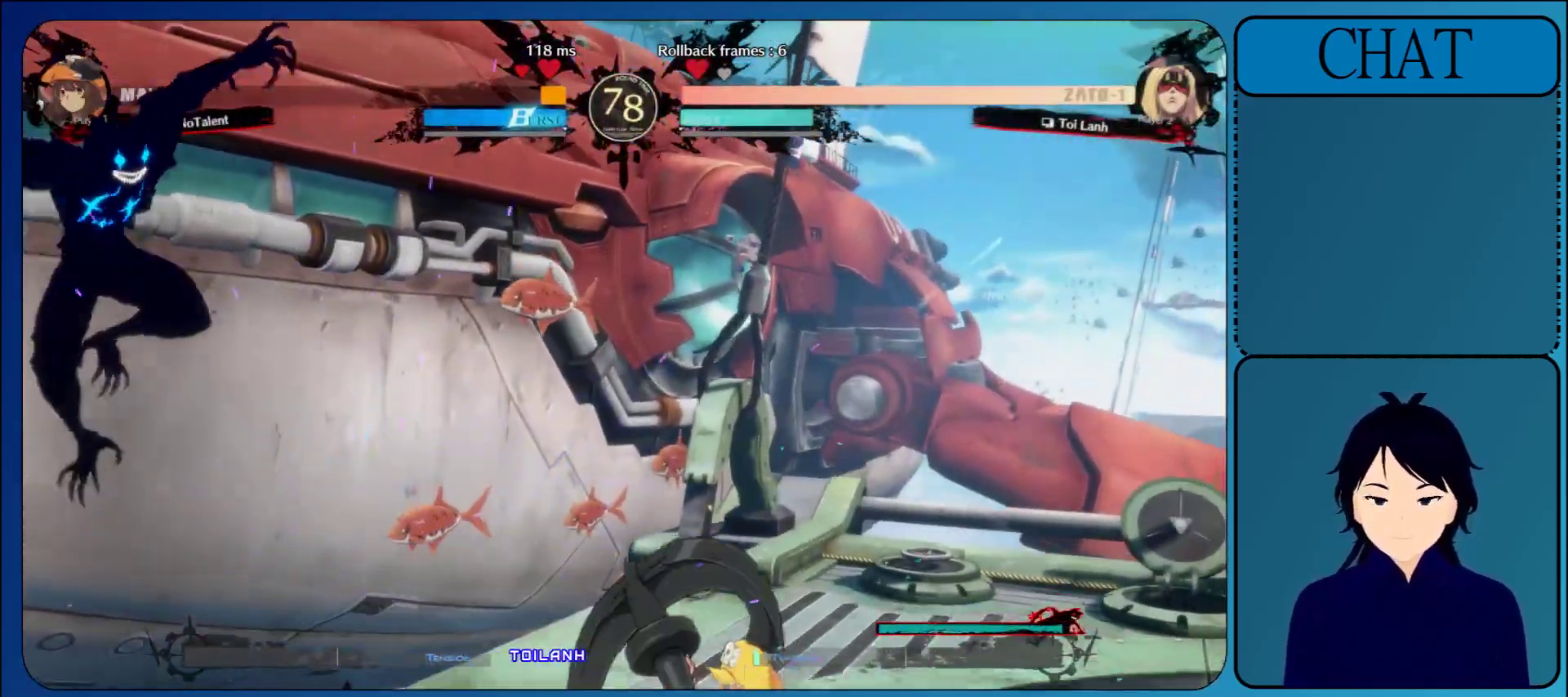
{"buttons": [], "left_stick": "center", "events": [[67, "CROSS", "up"], [117, "CROSS", "down"], [250, "CROSS", "up"]]}
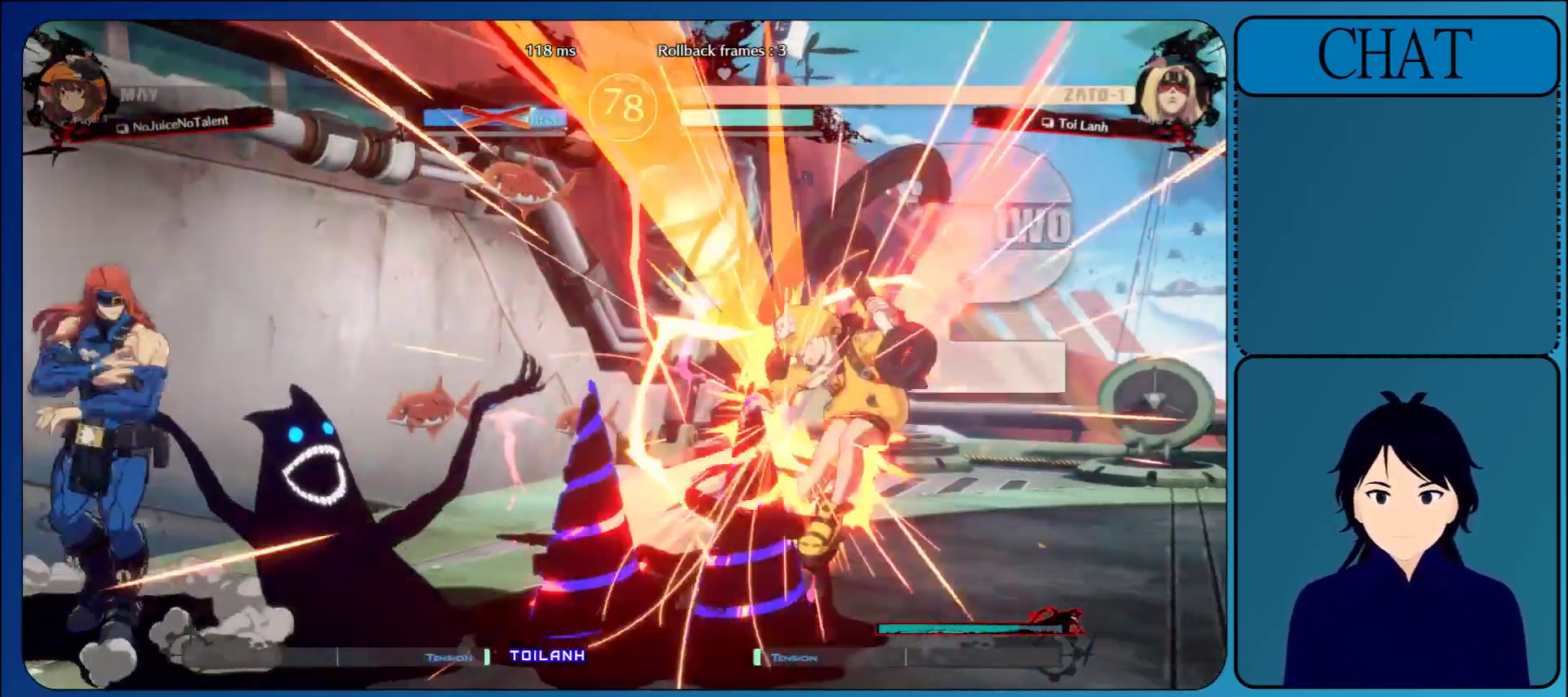
{"buttons": [], "left_stick": "right", "events": [[83, "left_stick", "right"]]}
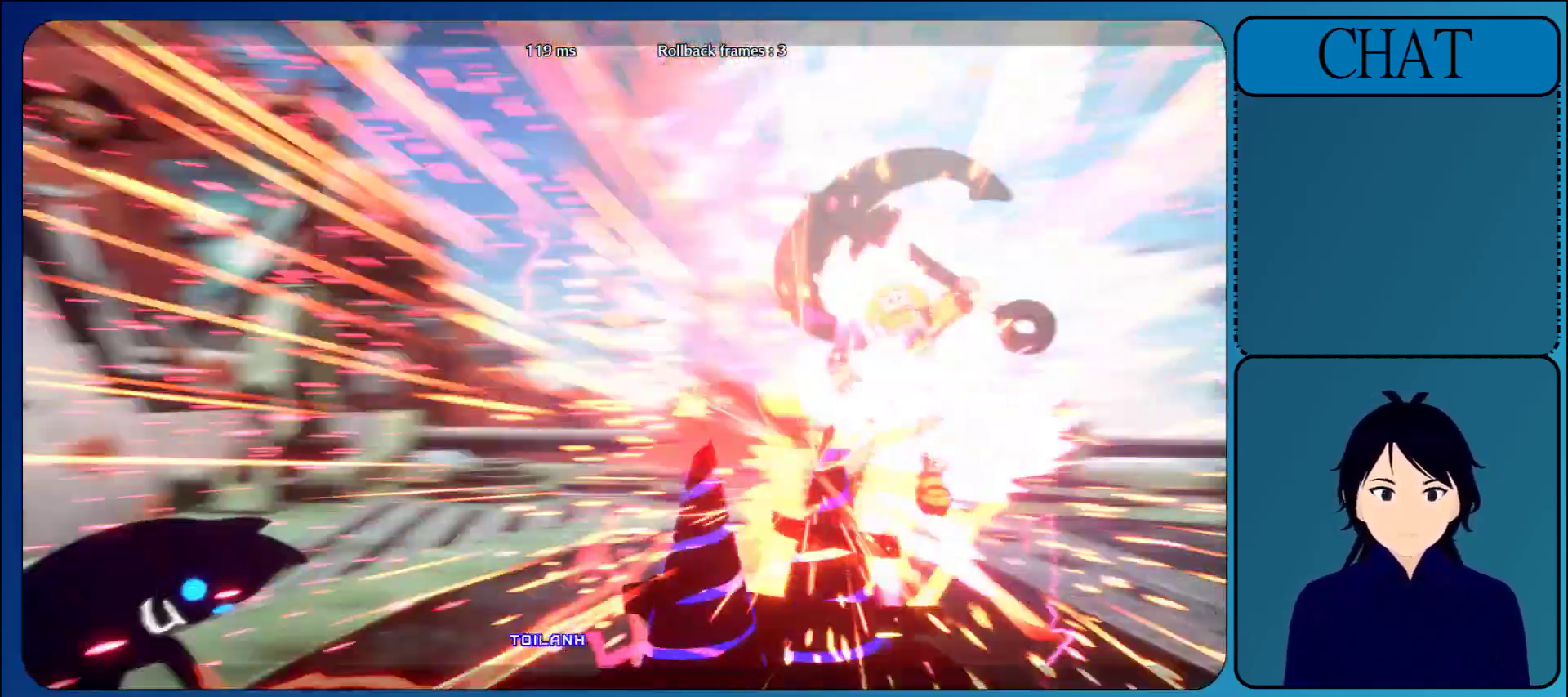
{"buttons": [], "left_stick": "center", "events": [[483, "left_stick", "center"]]}